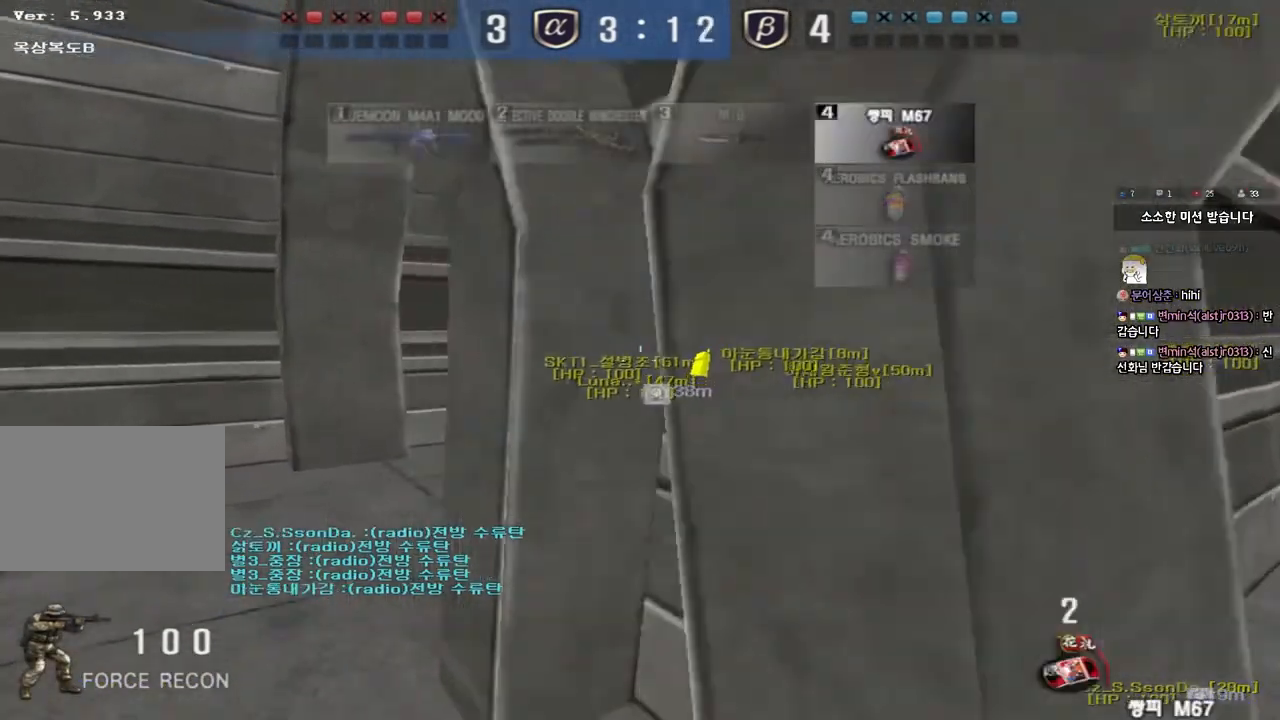
Gameplay with keyboard; each line is a JSON object with the keys held at the frame after it. "events" lists presses ("down") and releases ("up") of "a", "ctrl", "d", "e", "f", "q", "r", "s", "shift", "space", "tab" and "w" between this image and that frame as [ms after this image, input, new state], when the widget could be followed in between. No other keys are recorded. Mouse input is not recorded.
{"keys": ["d", "w"], "events": [[200, "a", "up"], [267, "d", "down"]]}
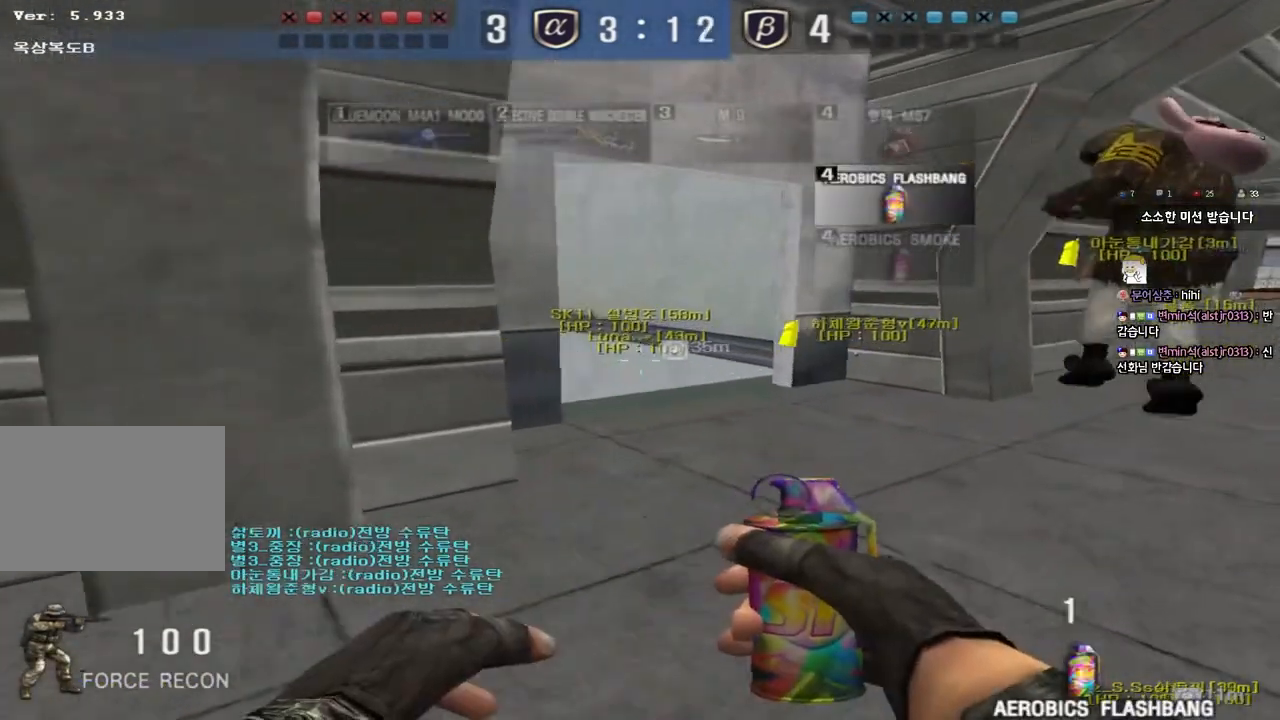
{"keys": ["a", "s"], "events": [[117, "ctrl", "down"], [133, "d", "up"], [150, "w", "up"], [183, "space", "down"], [267, "space", "up"], [283, "ctrl", "up"], [417, "s", "down"], [433, "a", "down"]]}
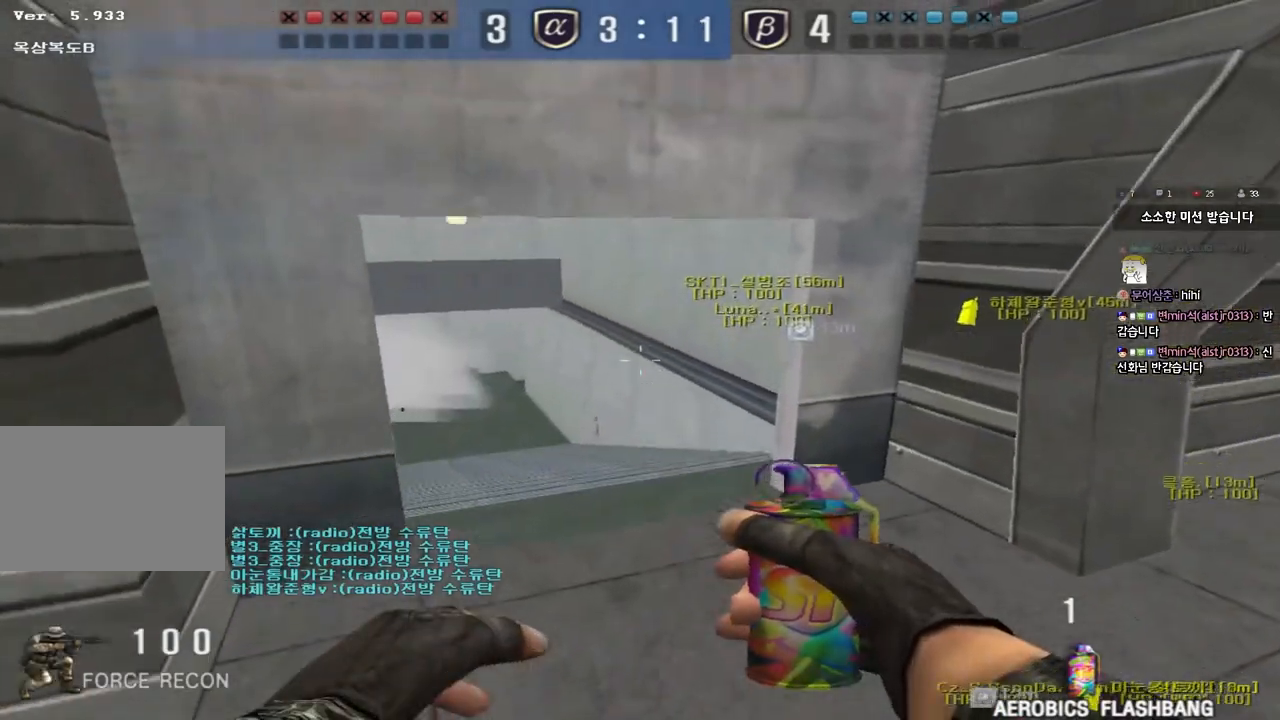
{"keys": ["shift"], "events": [[50, "shift", "down"], [167, "a", "up"], [200, "d", "down"], [333, "d", "up"], [367, "s", "up"]]}
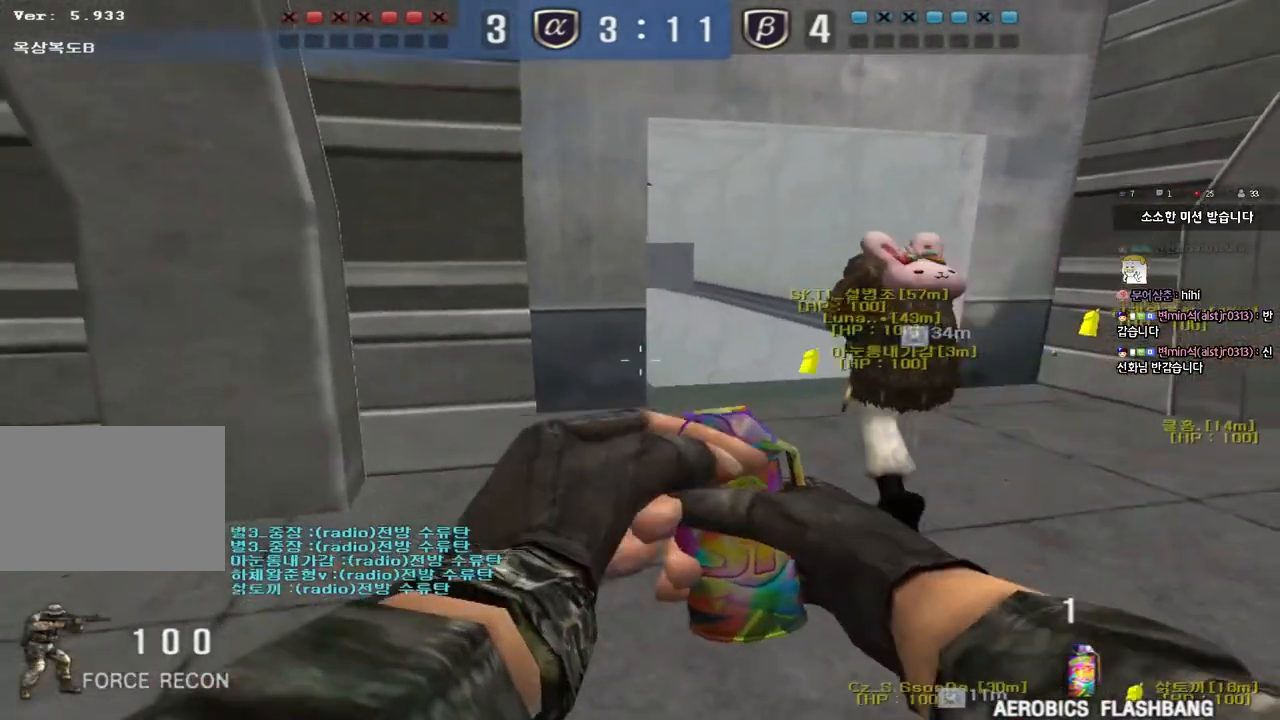
{"keys": ["shift", "w"], "events": [[33, "d", "down"], [67, "w", "down"], [150, "d", "up"], [200, "w", "up"], [317, "w", "down"]]}
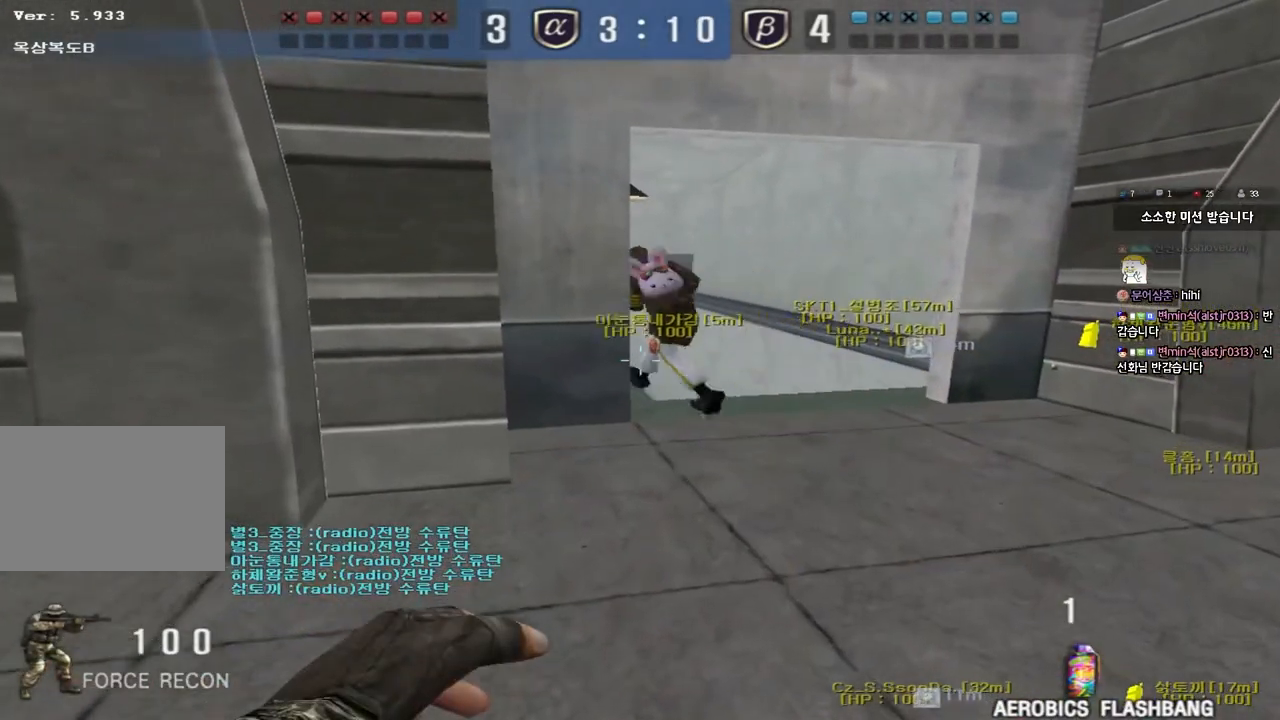
{"keys": ["s"], "events": [[17, "shift", "up"], [283, "space", "down"], [300, "w", "up"], [400, "space", "up"], [417, "s", "down"]]}
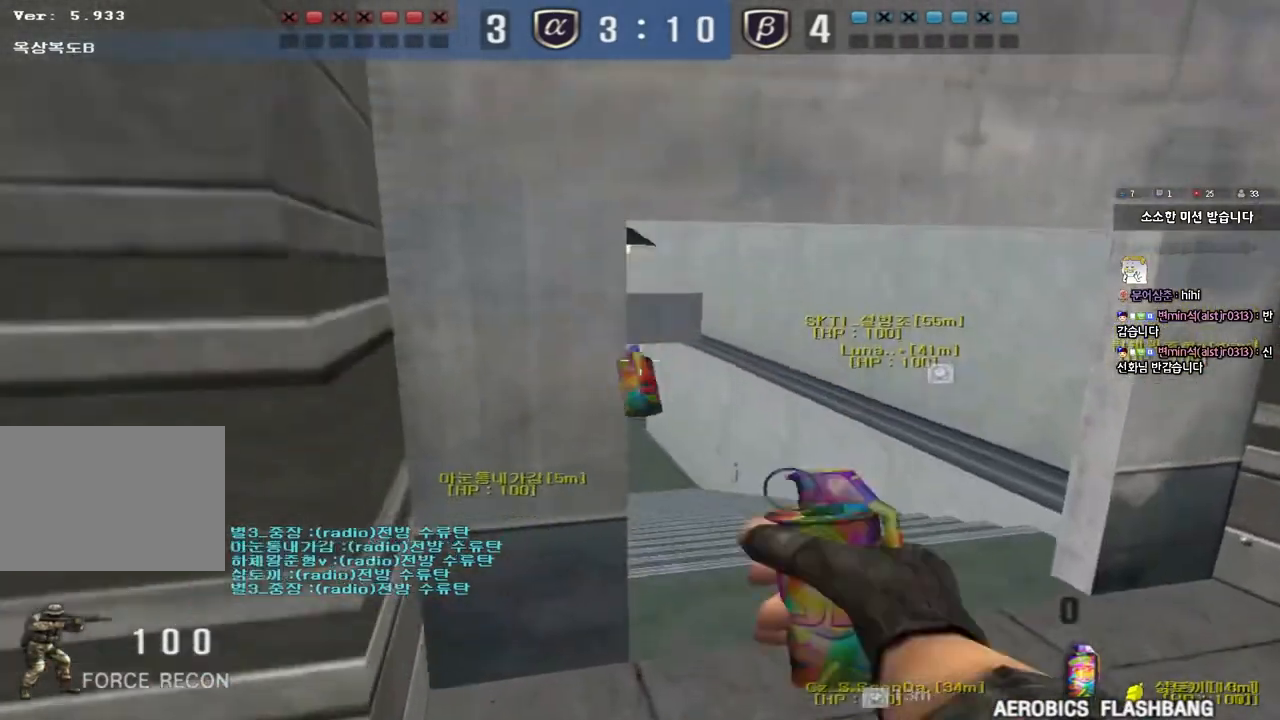
{"keys": ["d", "w"], "events": [[183, "s", "up"], [217, "ctrl", "down"], [300, "w", "down"], [317, "d", "down"], [417, "ctrl", "up"]]}
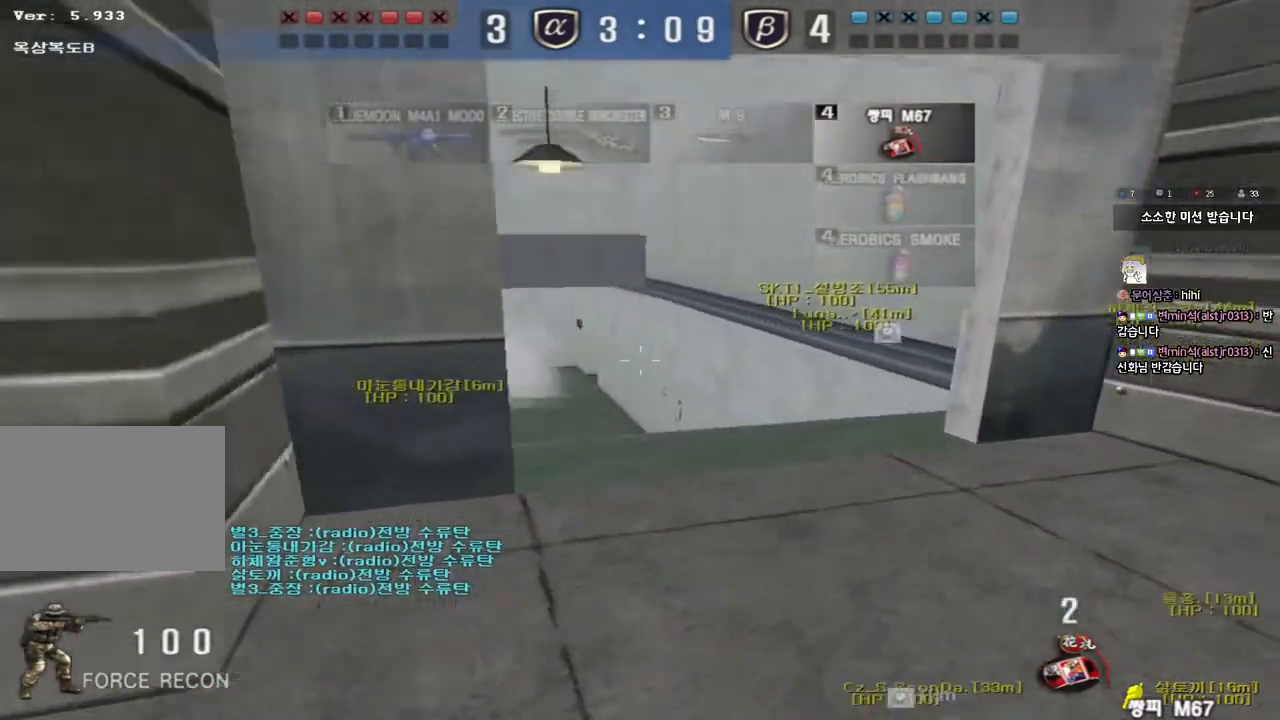
{"keys": ["ctrl"], "events": [[100, "ctrl", "down"], [100, "d", "up"], [117, "w", "up"], [150, "space", "down"], [217, "a", "down"], [233, "s", "down"], [250, "ctrl", "up"], [250, "space", "up"], [367, "ctrl", "down"], [450, "s", "up"], [483, "a", "up"]]}
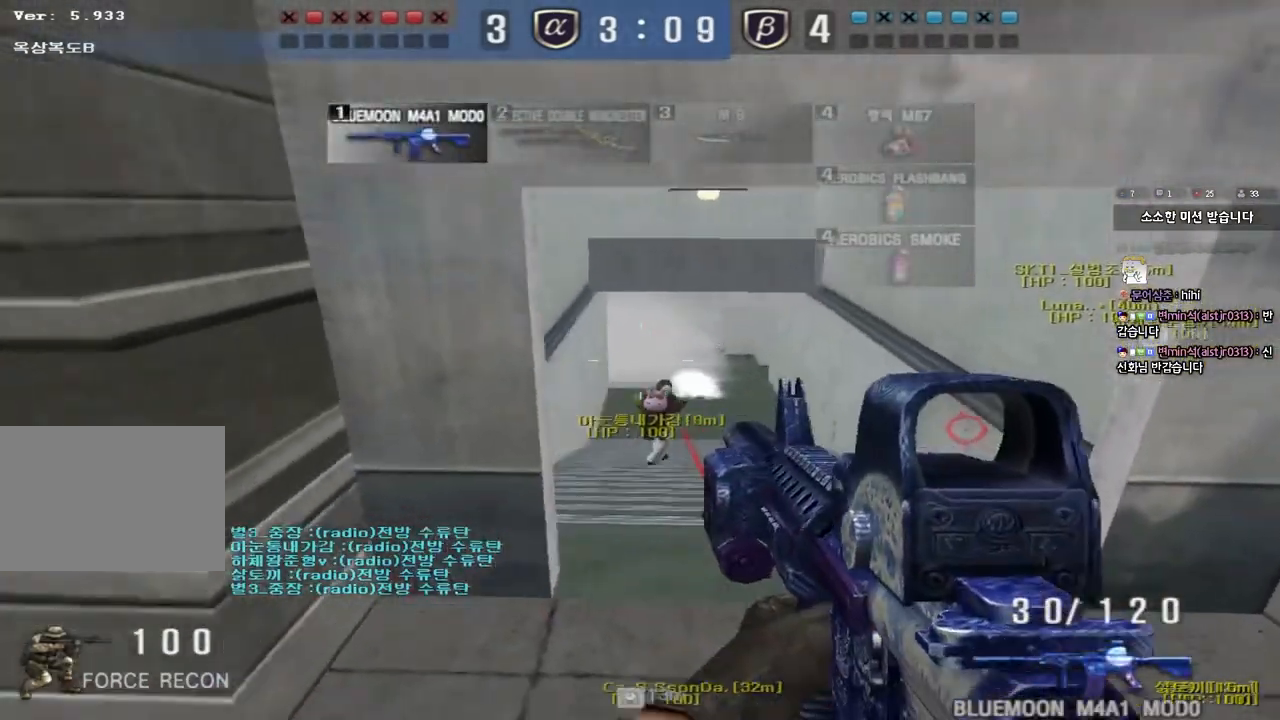
{"keys": ["a", "s"], "events": [[50, "d", "down"], [67, "w", "down"], [83, "ctrl", "up"], [350, "ctrl", "down"], [367, "d", "up"], [383, "w", "up"], [400, "space", "down"], [483, "a", "down"], [483, "s", "down"], [483, "space", "up"], [500, "ctrl", "up"]]}
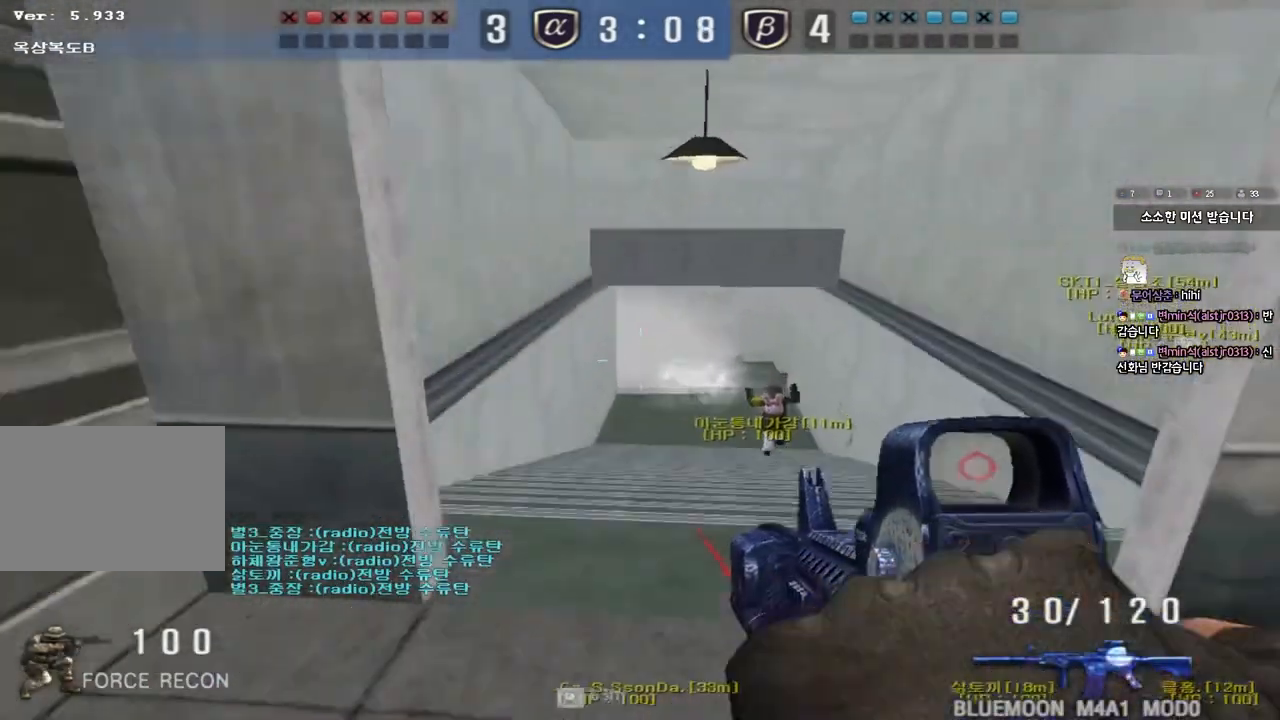
{"keys": ["d", "s"], "events": [[133, "ctrl", "down"], [233, "a", "up"], [233, "ctrl", "up"], [267, "d", "down"], [350, "ctrl", "down"], [467, "ctrl", "up"]]}
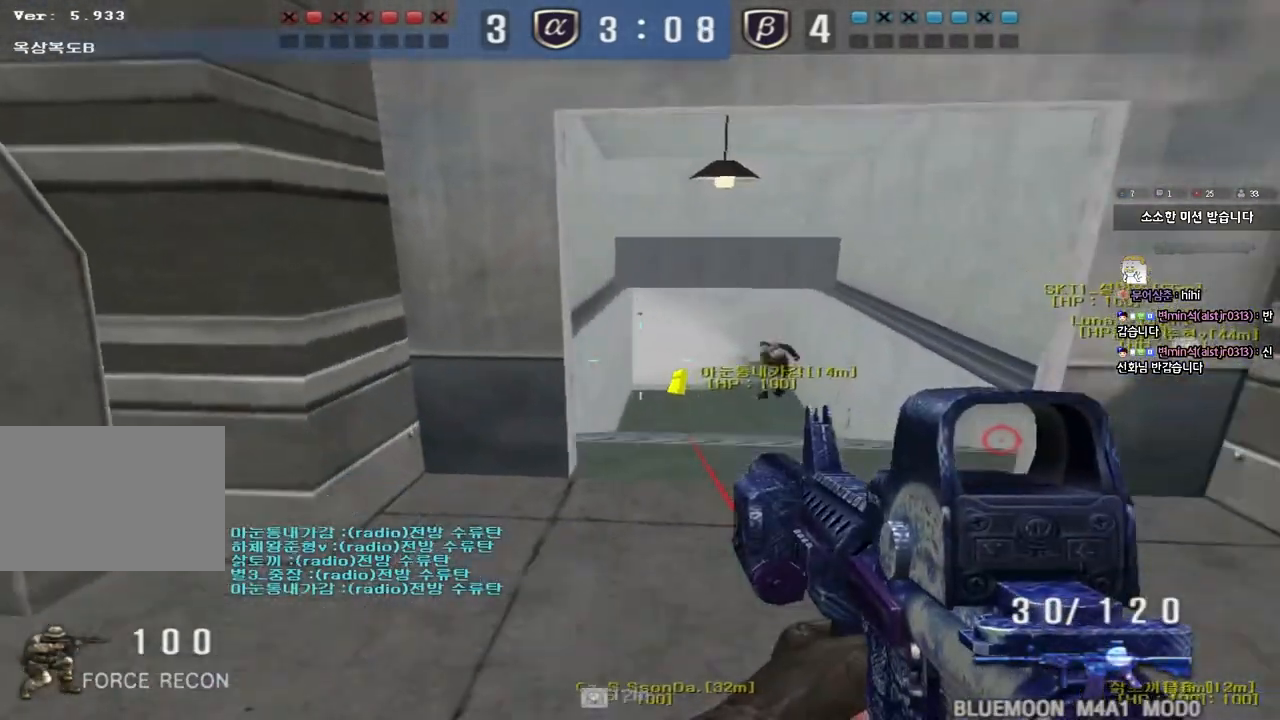
{"keys": ["a", "s"], "events": [[117, "ctrl", "down"], [117, "d", "up"], [133, "s", "up"], [450, "a", "down"], [467, "s", "down"], [483, "ctrl", "up"]]}
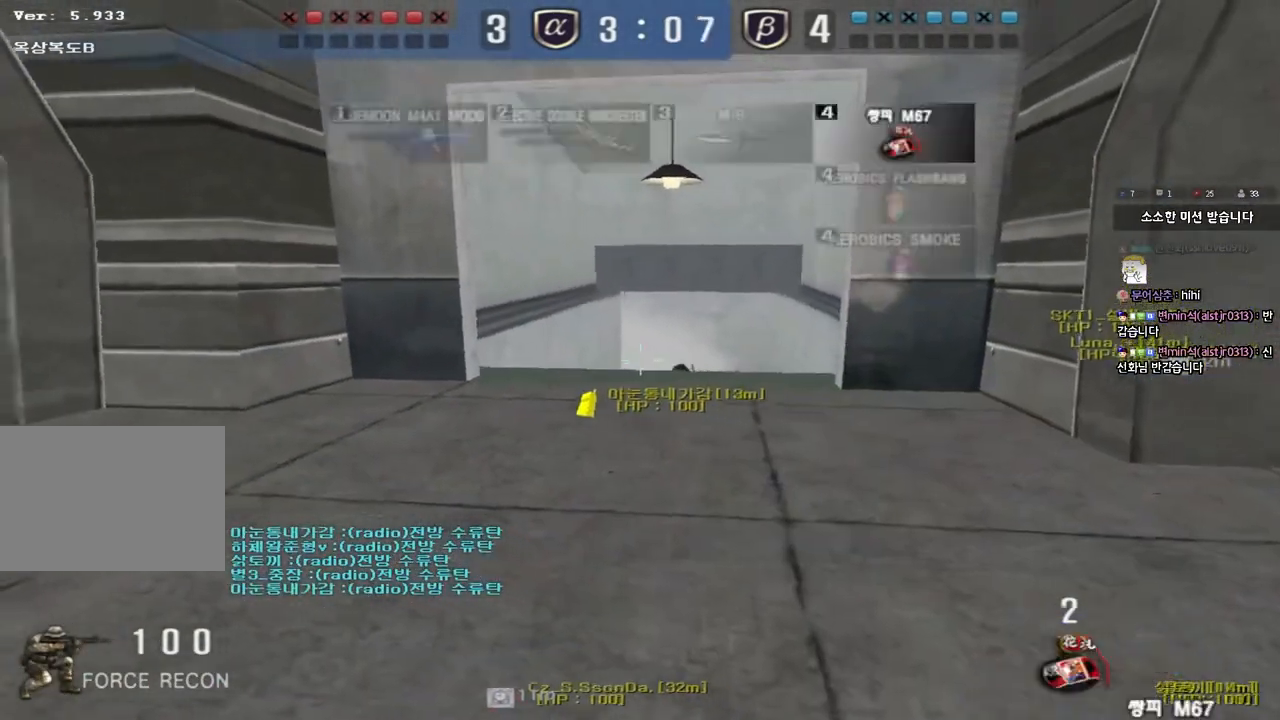
{"keys": ["ctrl"], "events": [[50, "a", "up"], [100, "ctrl", "down"], [117, "d", "down"], [383, "d", "up"], [400, "s", "up"]]}
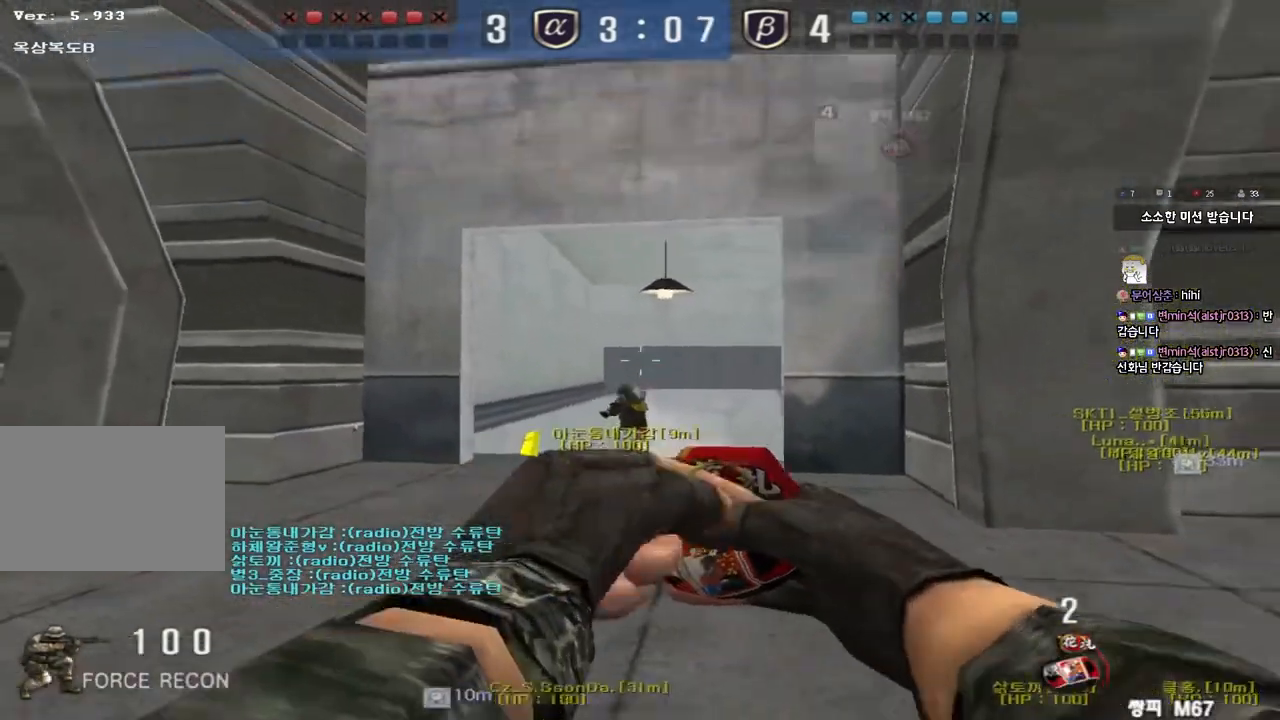
{"keys": ["ctrl"], "events": []}
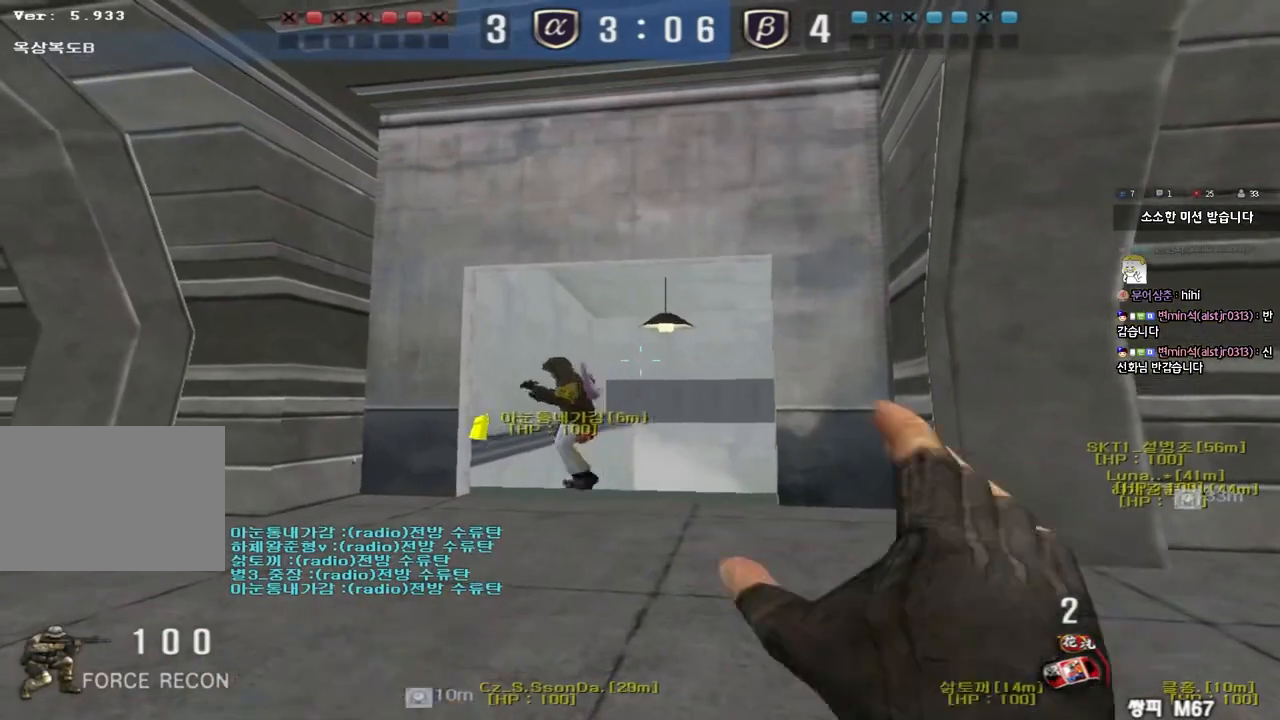
{"keys": ["d", "w"], "events": [[167, "d", "down"], [167, "w", "down"], [200, "ctrl", "up"]]}
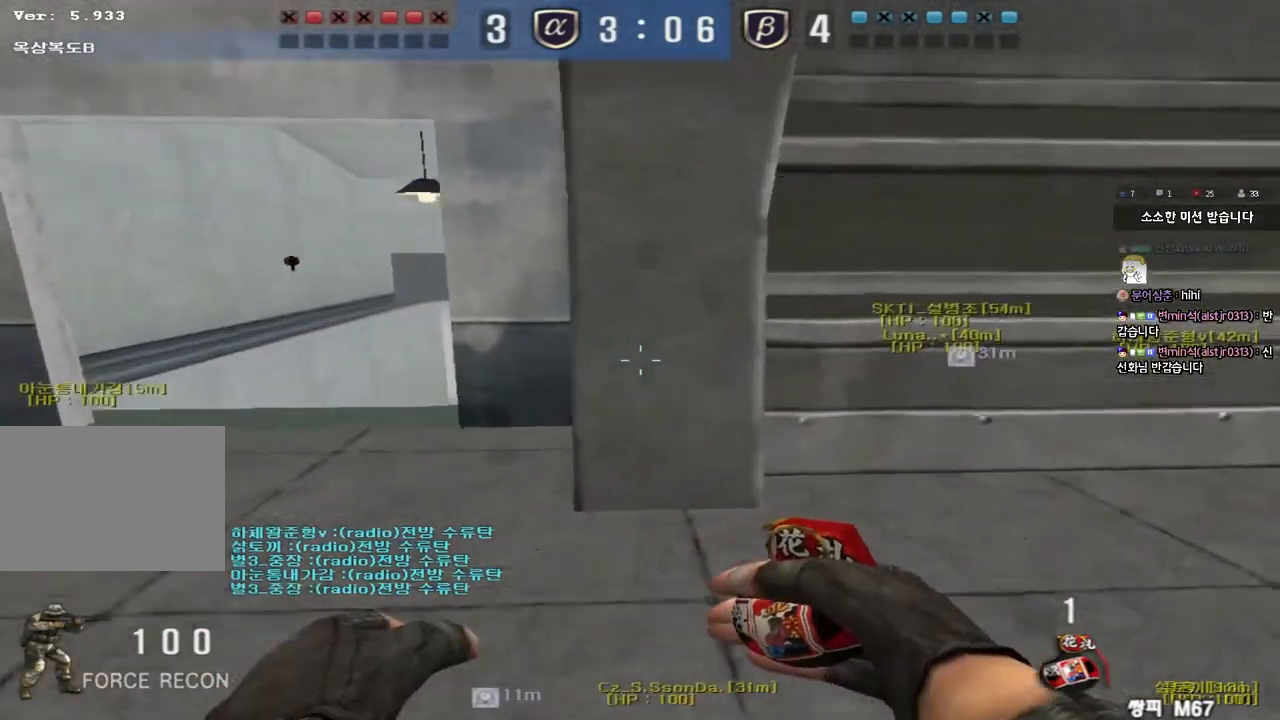
{"keys": ["a", "s"], "events": [[17, "d", "up"], [33, "ctrl", "down"], [50, "w", "up"], [150, "a", "down"], [167, "w", "down"], [183, "ctrl", "up"], [300, "ctrl", "down"], [300, "w", "up"], [317, "a", "up"], [333, "space", "down"], [400, "a", "down"], [400, "s", "down"], [417, "ctrl", "up"], [417, "space", "up"]]}
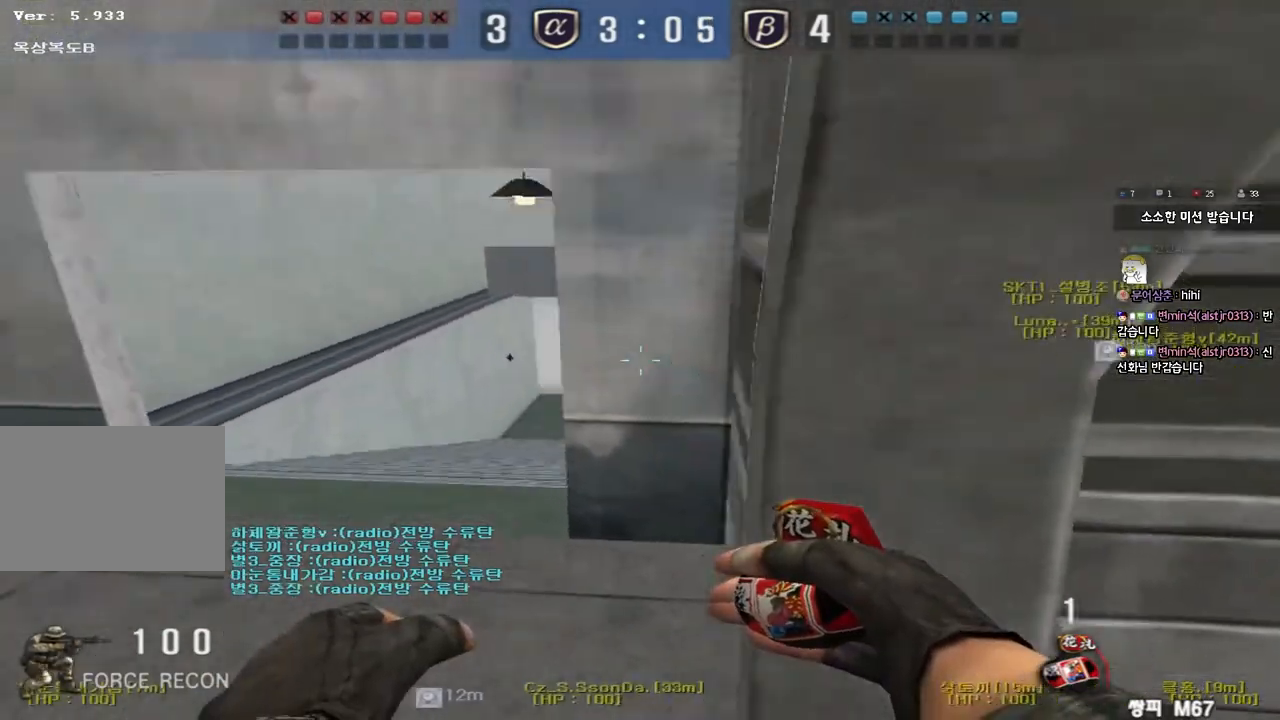
{"keys": ["d", "w"], "events": [[33, "ctrl", "down"], [100, "s", "up"], [117, "a", "up"], [150, "d", "down"], [167, "ctrl", "up"], [200, "w", "down"], [267, "ctrl", "down"], [400, "ctrl", "up"]]}
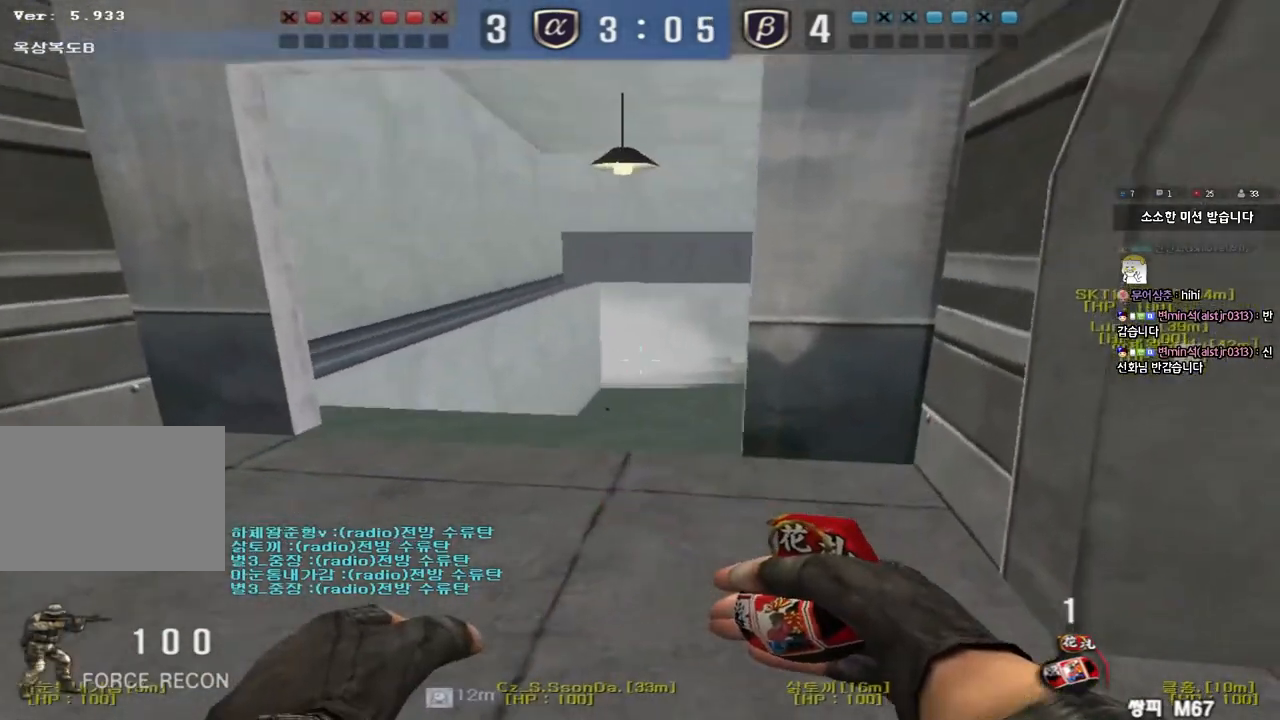
{"keys": ["ctrl"], "events": [[83, "d", "up"], [117, "a", "down"], [400, "ctrl", "down"], [417, "w", "up"], [433, "a", "up"]]}
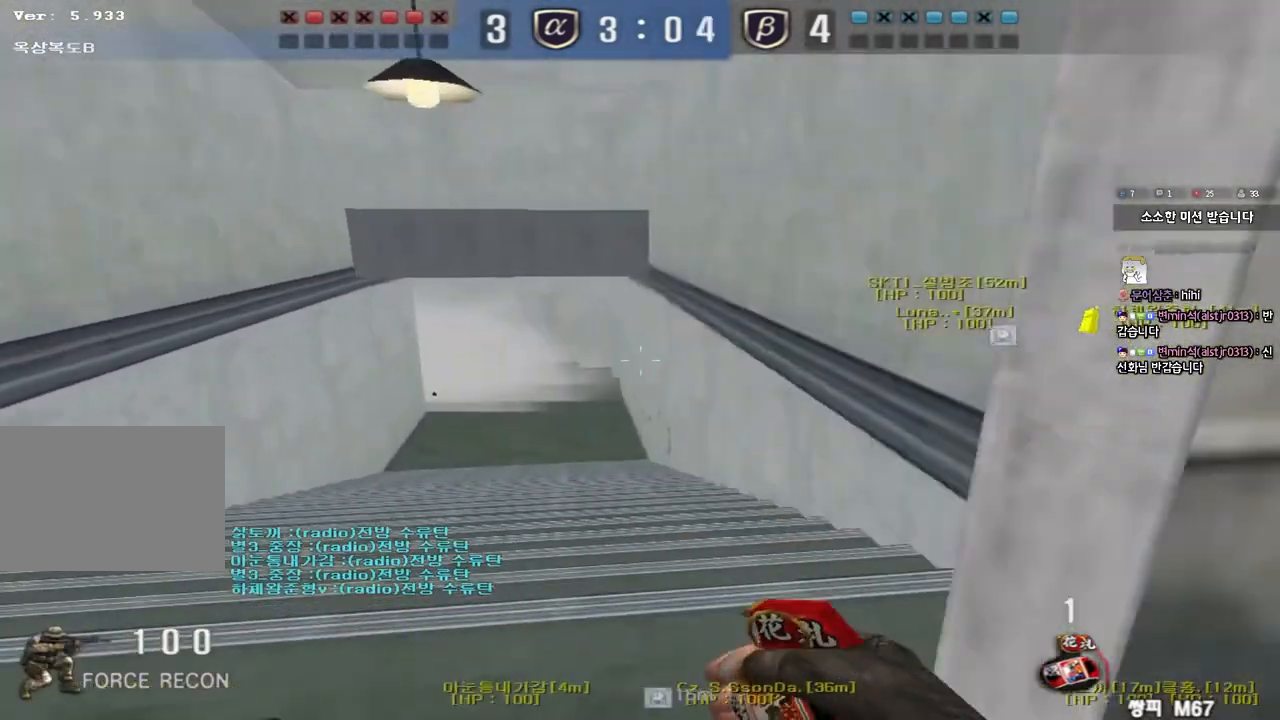
{"keys": ["d", "w"], "events": [[33, "a", "down"], [33, "ctrl", "up"], [33, "w", "down"], [250, "w", "up"], [267, "ctrl", "down"], [283, "a", "up"], [350, "d", "down"], [350, "w", "down"], [367, "ctrl", "up"]]}
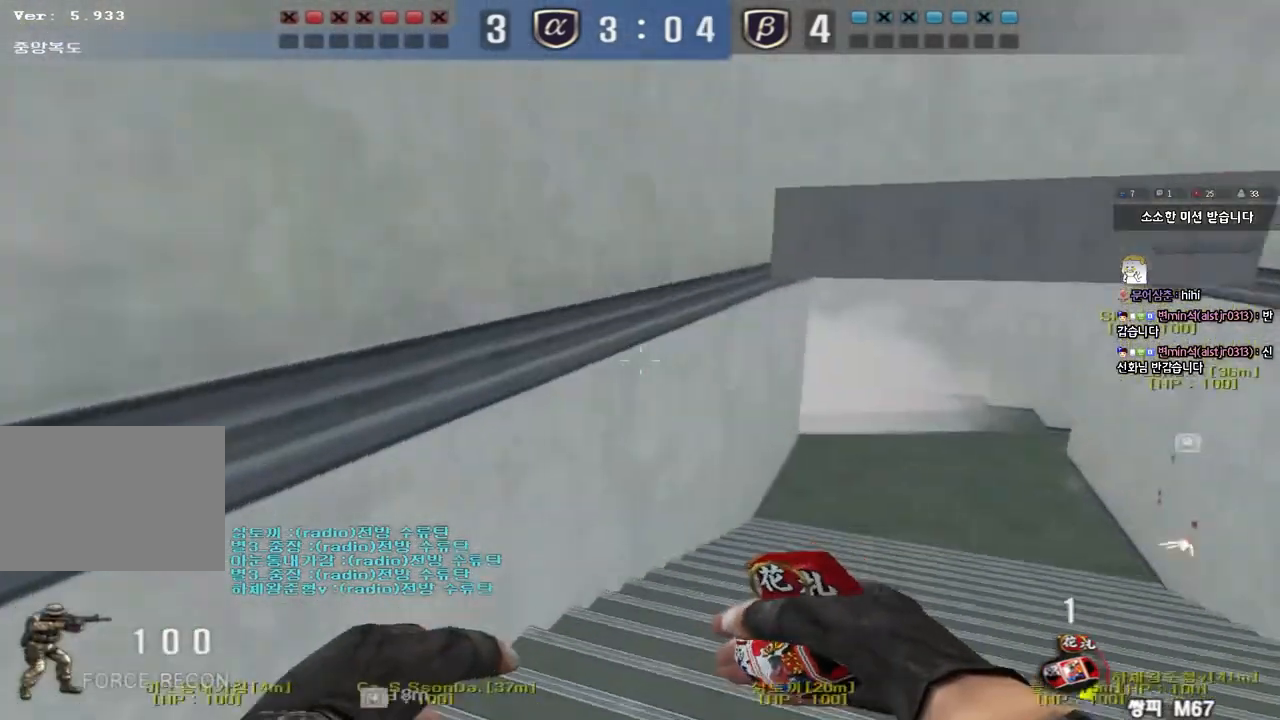
{"keys": ["w"], "events": [[133, "d", "up"], [150, "ctrl", "down"], [150, "w", "up"], [250, "ctrl", "up"], [250, "d", "down"], [250, "w", "down"], [500, "d", "up"]]}
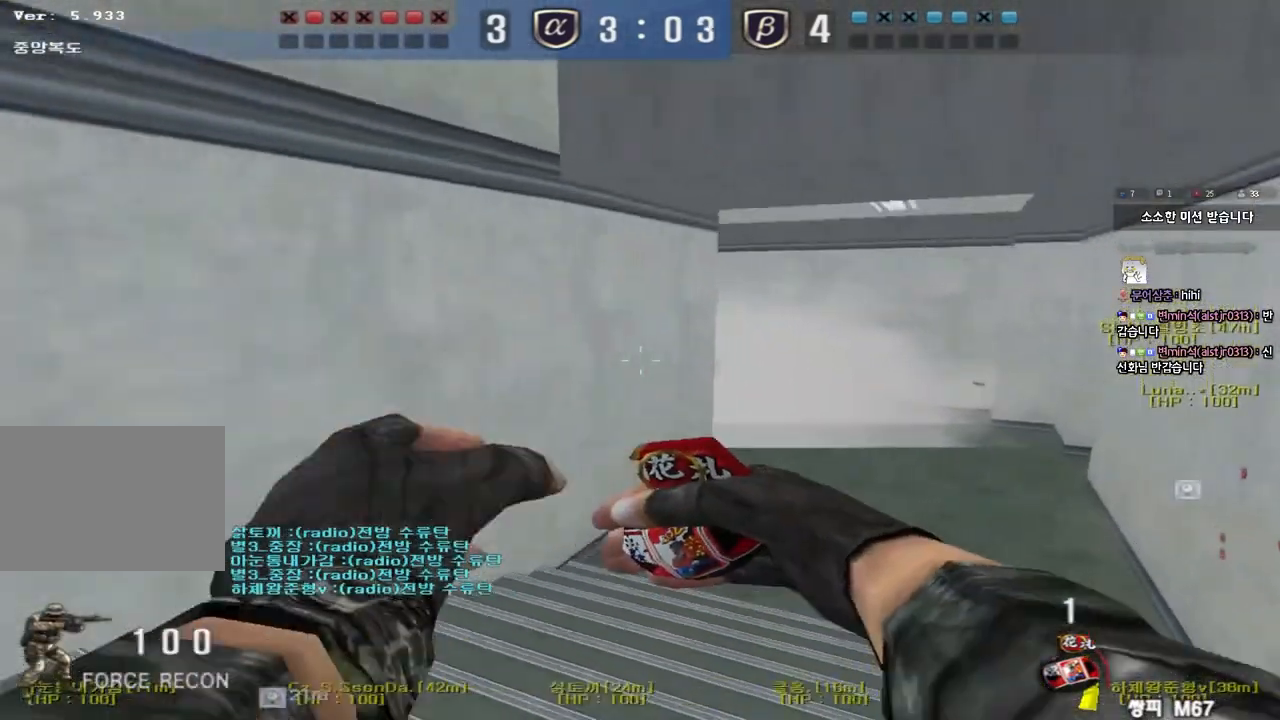
{"keys": ["ctrl", "space"], "events": [[17, "ctrl", "down"], [33, "w", "up"], [100, "d", "down"], [117, "w", "down"], [133, "ctrl", "up"], [417, "d", "up"], [433, "ctrl", "down"], [433, "w", "up"], [467, "space", "down"]]}
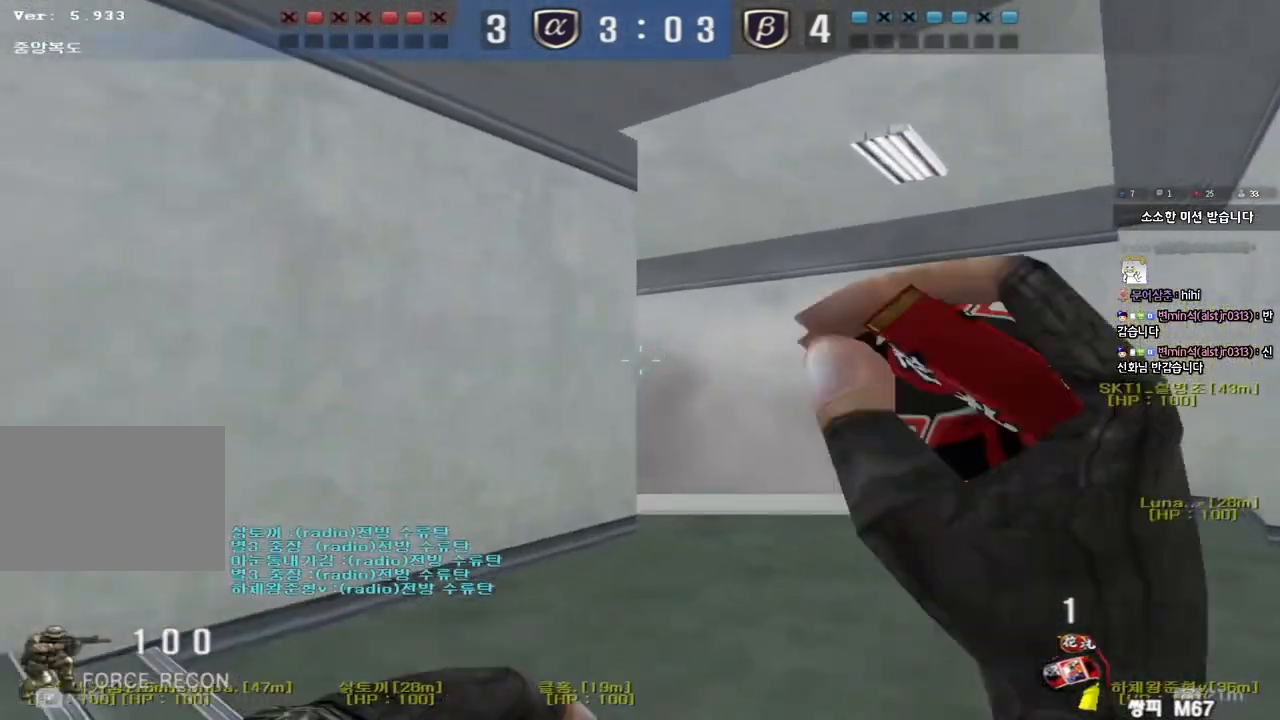
{"keys": ["a", "w"], "events": [[17, "a", "down"], [33, "s", "down"], [50, "ctrl", "up"], [50, "space", "up"], [150, "ctrl", "down"], [217, "s", "up"], [283, "w", "down"], [333, "ctrl", "up"]]}
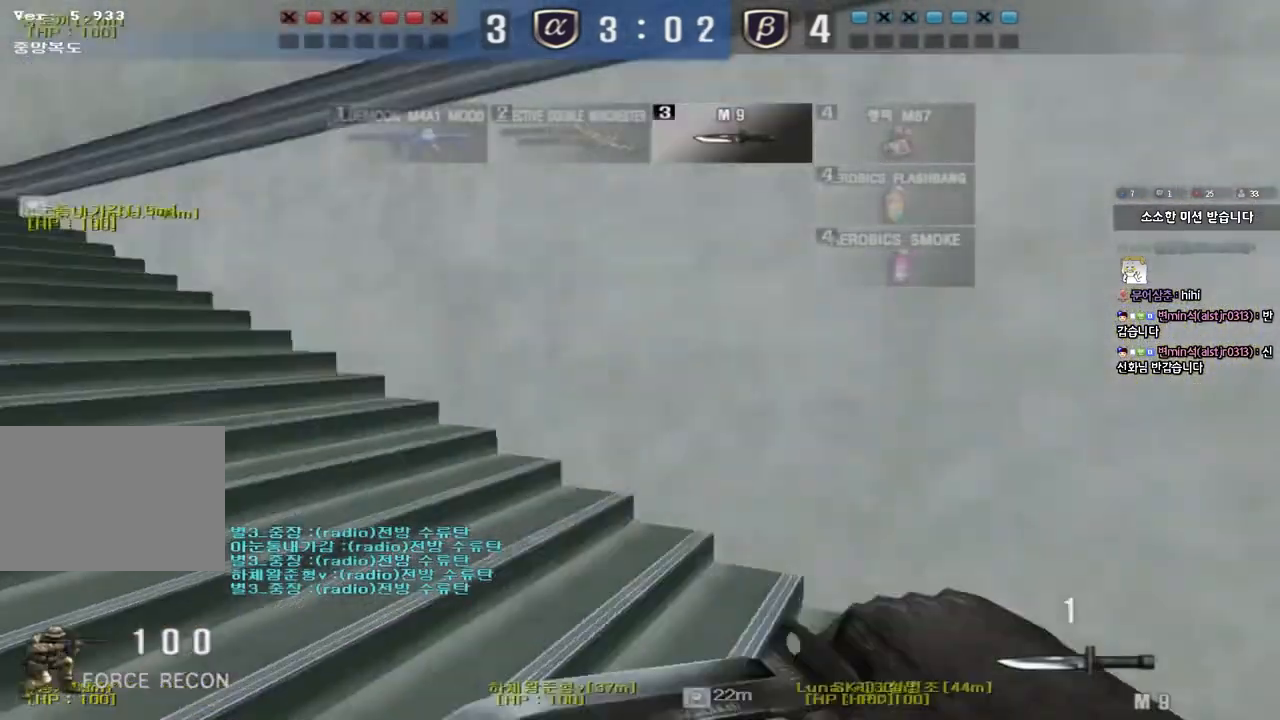
{"keys": ["a", "w"], "events": []}
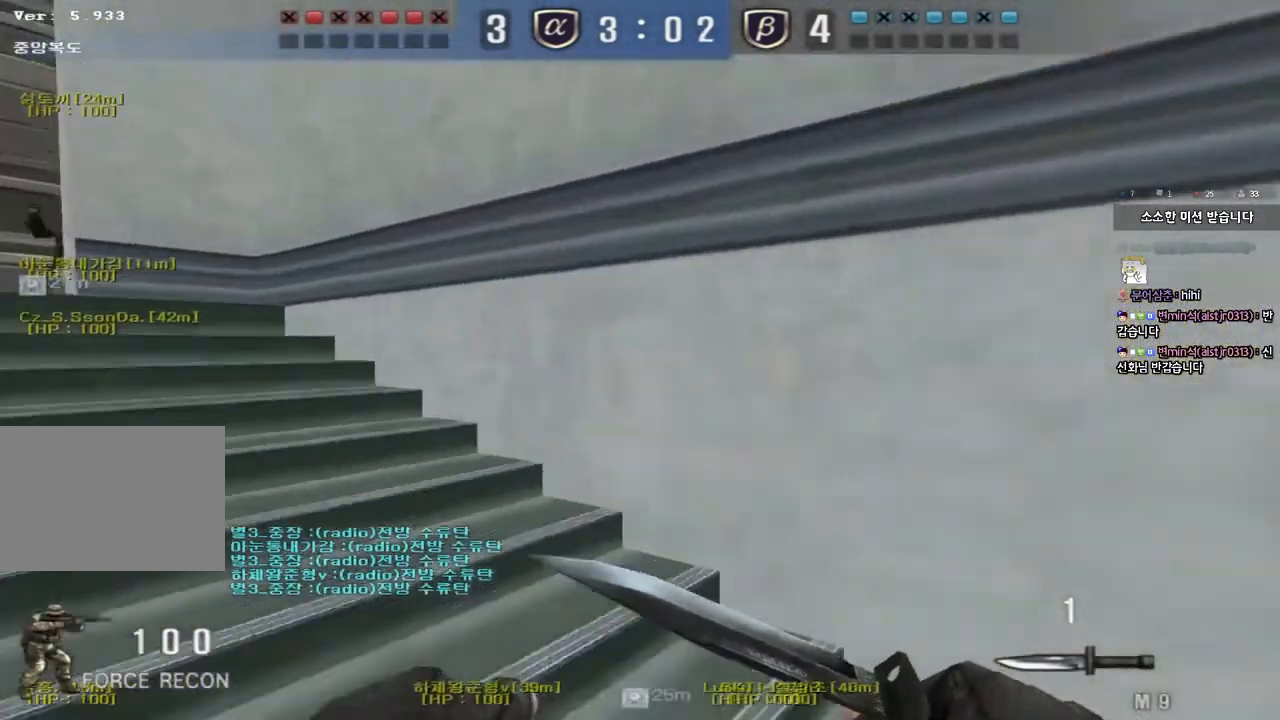
{"keys": ["a", "w"], "events": []}
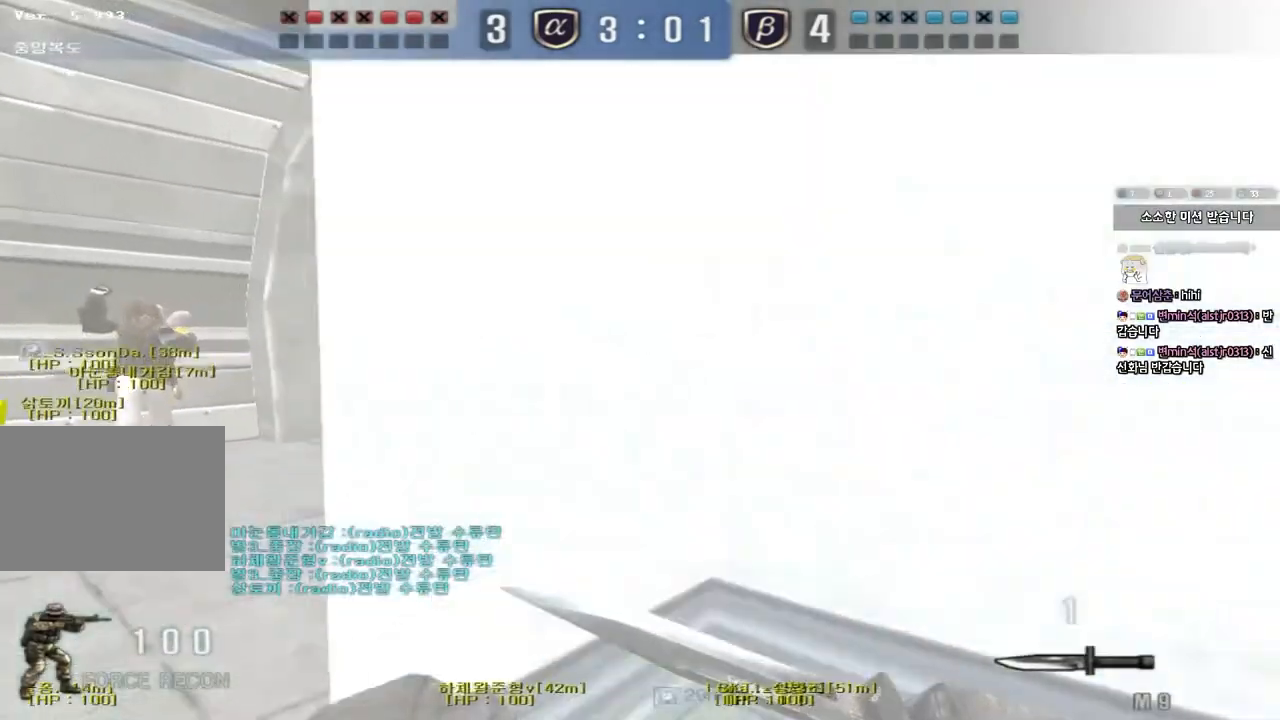
{"keys": ["d", "w"], "events": [[83, "a", "up"], [100, "d", "down"]]}
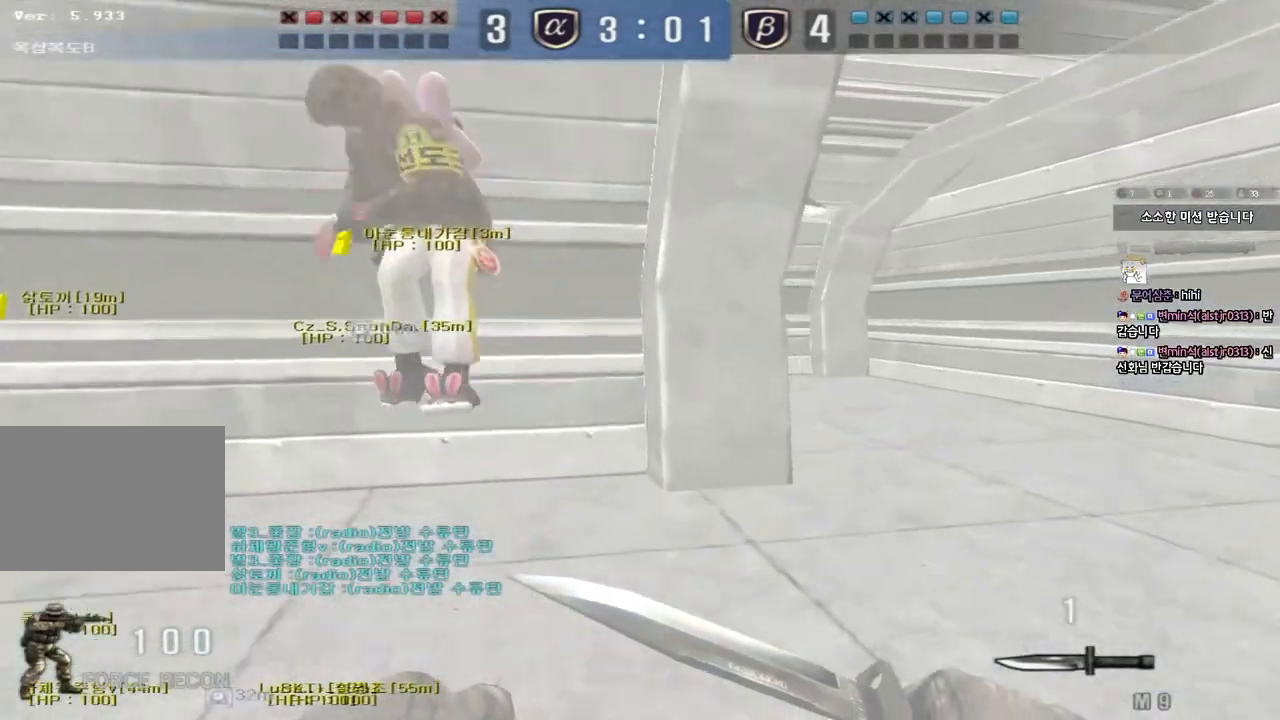
{"keys": ["d", "w"], "events": []}
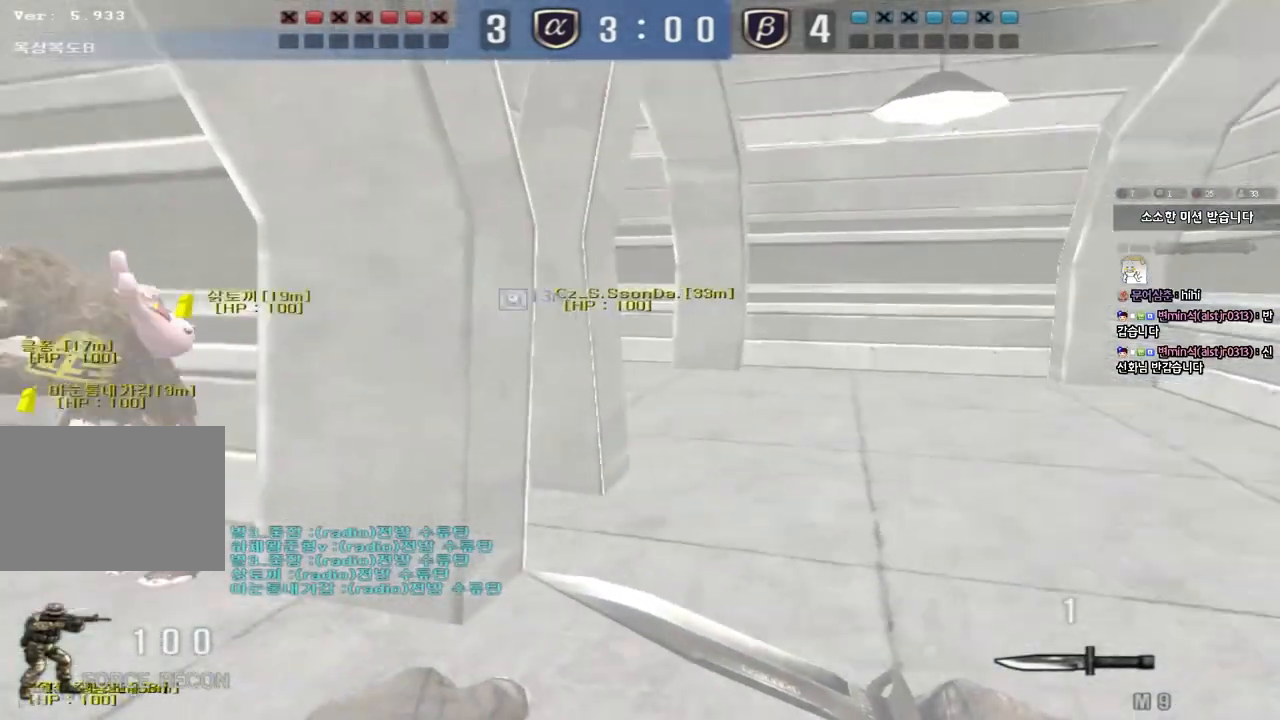
{"keys": [], "events": [[300, "ctrl", "down"], [300, "d", "up"], [317, "w", "up"], [333, "space", "down"], [467, "space", "up"], [500, "ctrl", "up"]]}
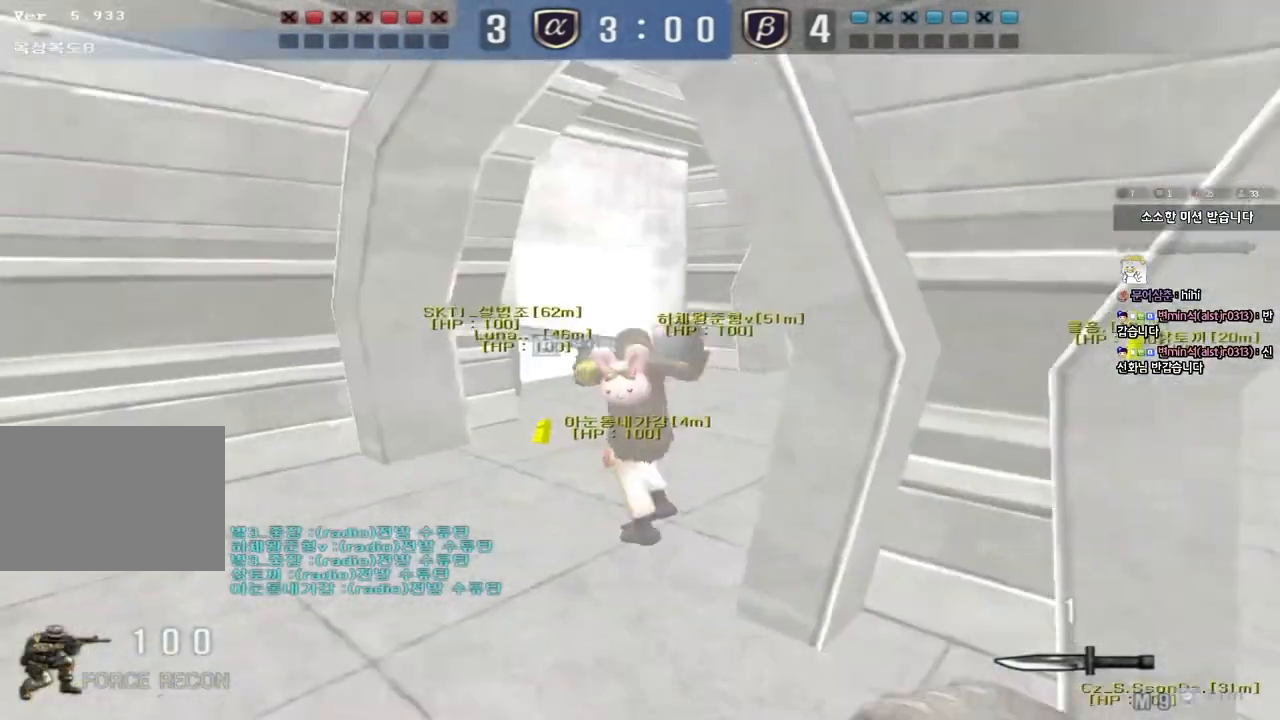
{"keys": ["d", "w"], "events": [[467, "d", "down"], [467, "w", "down"]]}
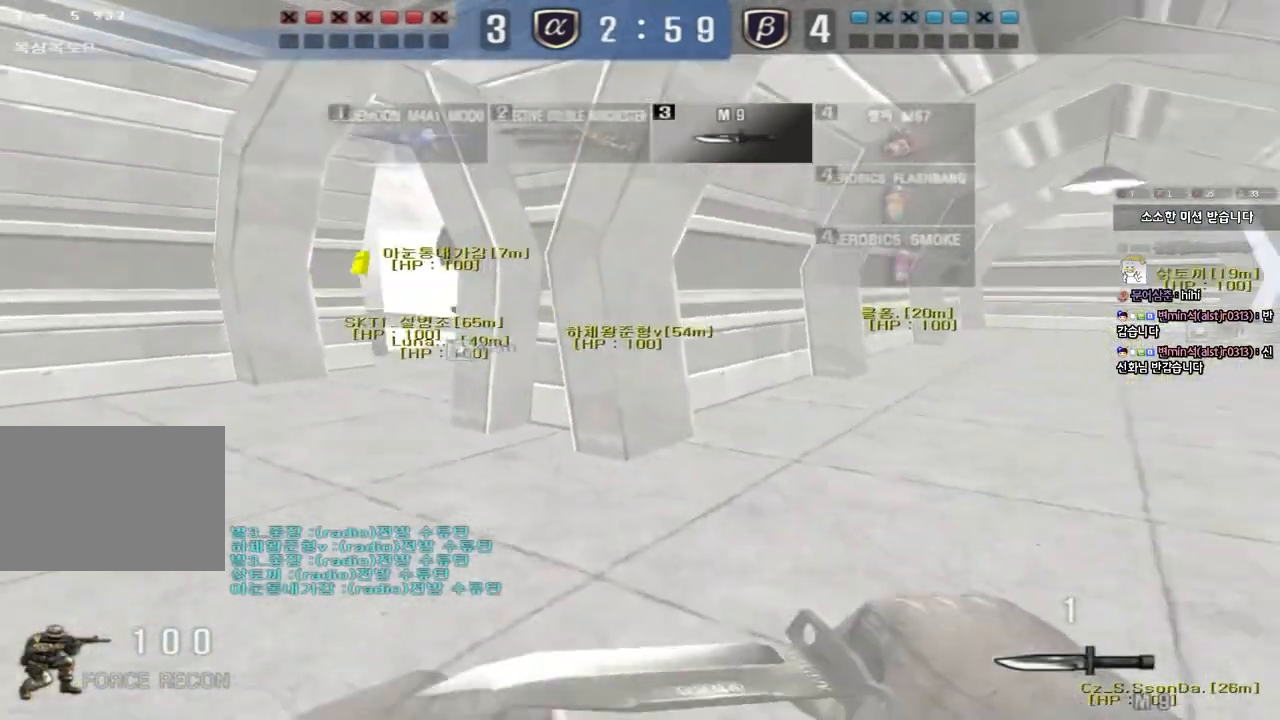
{"keys": [], "events": [[167, "ctrl", "down"], [167, "d", "up"], [183, "w", "up"], [333, "ctrl", "up"]]}
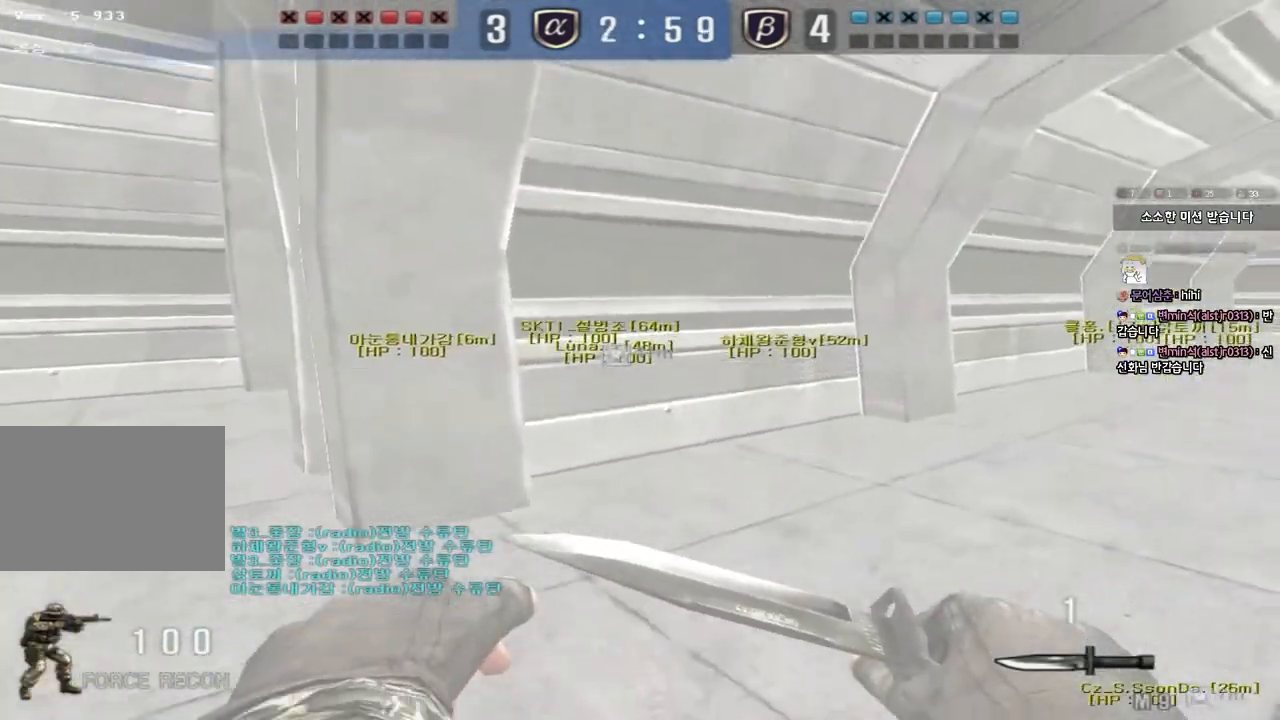
{"keys": [], "events": []}
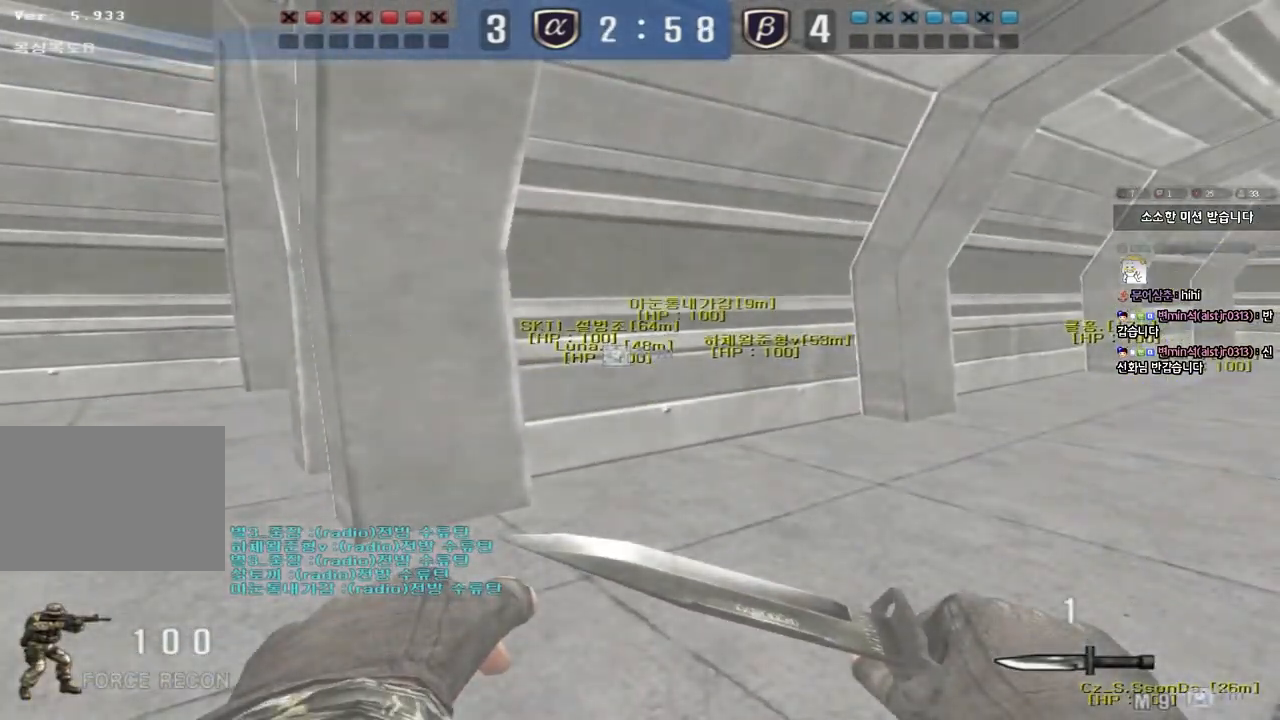
{"keys": ["a", "shift", "w"], "events": [[433, "shift", "down"], [483, "a", "down"], [483, "w", "down"]]}